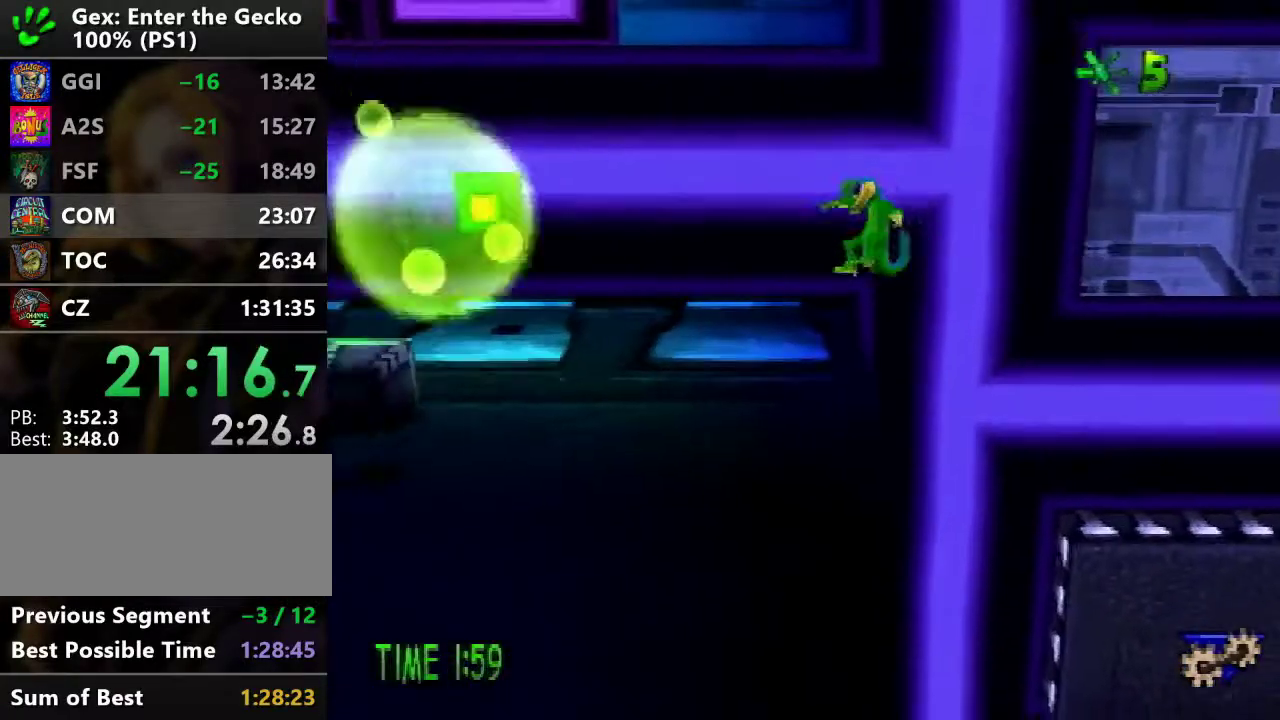
Gameplay with a controller (PlayStation layout); each line is a JSON object with the inputs held at the frame after it. "events" lists button and stick changes between this image and that frame as [ms after this image, input, new state], when the widget could be followed in between. Not read: L3 R3.
{"buttons": ["DPAD_LEFT"], "events": [[50, "DPAD_DOWN", "up"], [117, "CROSS", "up"]]}
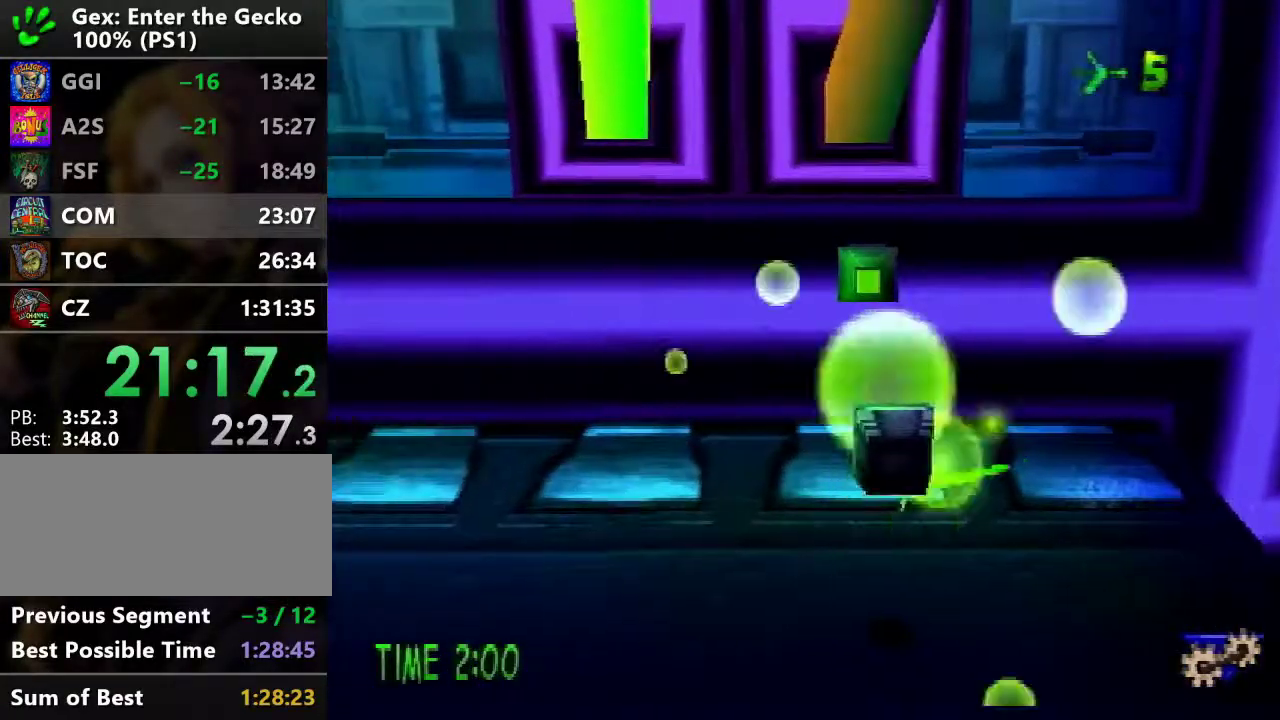
{"buttons": ["SQUARE", "DPAD_LEFT"], "events": [[467, "SQUARE", "down"]]}
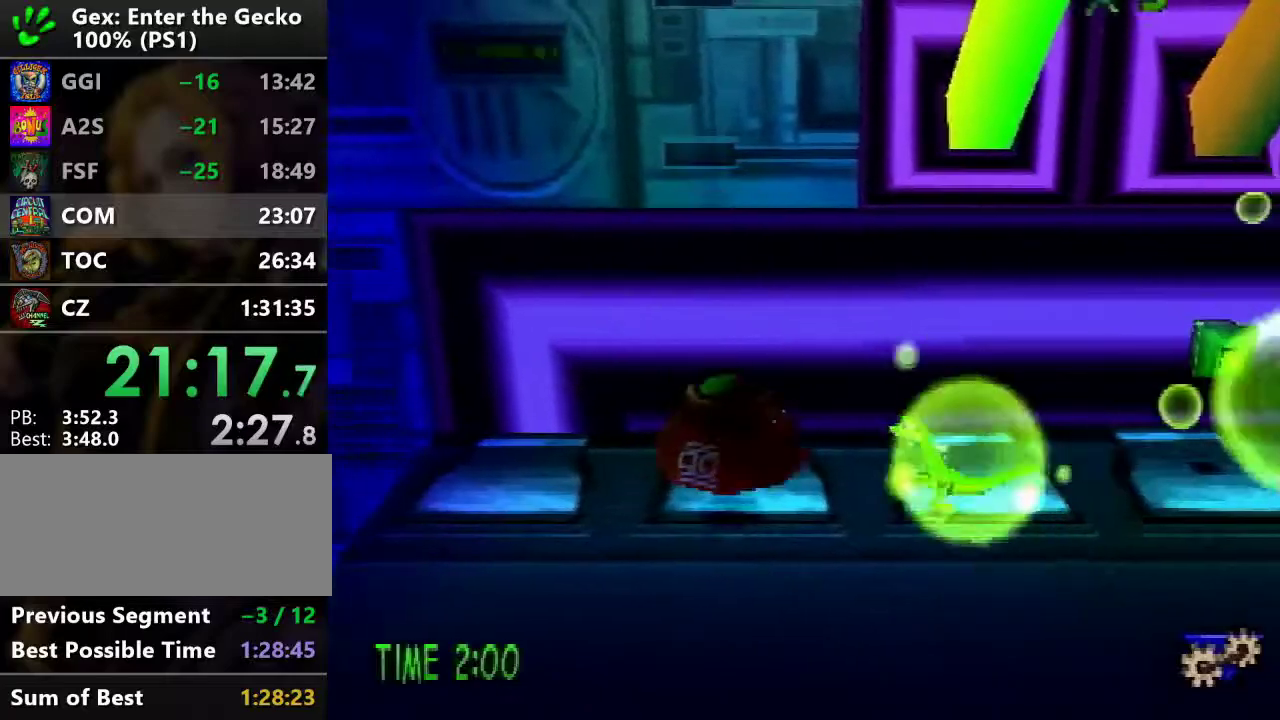
{"buttons": ["CROSS", "SQUARE", "DPAD_LEFT"], "events": [[200, "SQUARE", "up"], [233, "DPAD_LEFT", "up"], [400, "CROSS", "down"], [450, "DPAD_LEFT", "down"], [483, "SQUARE", "down"]]}
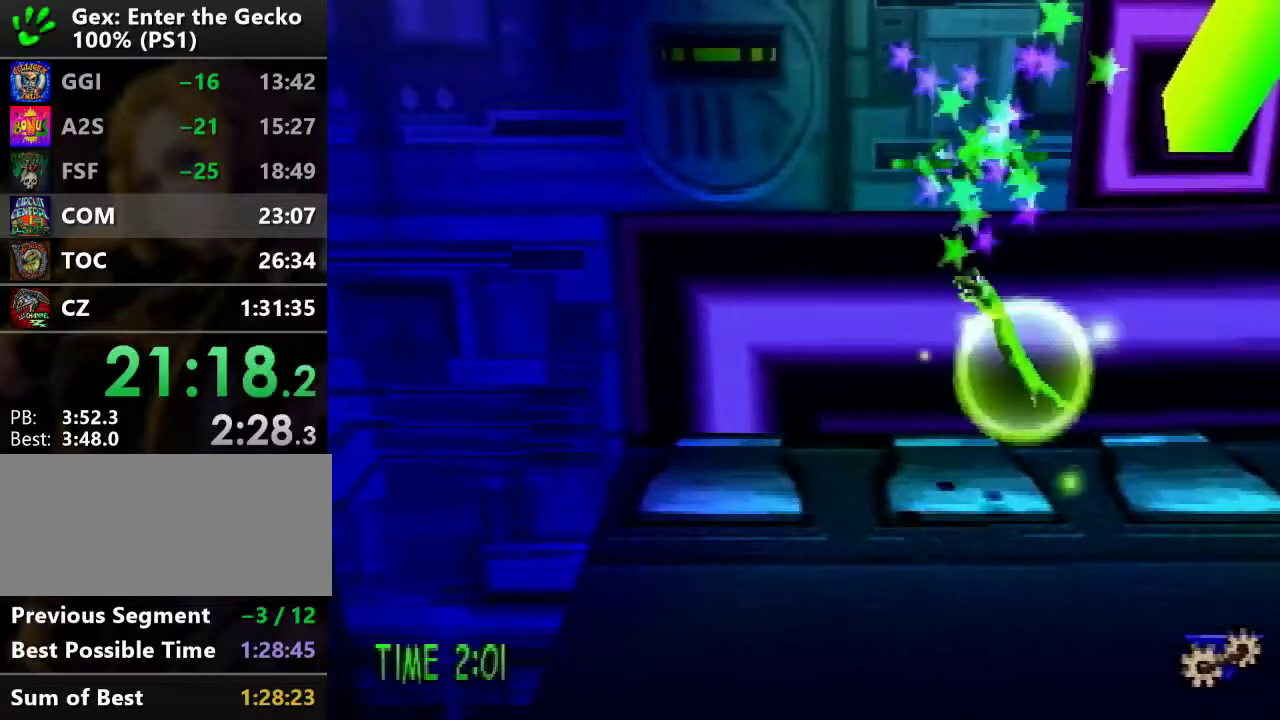
{"buttons": ["CROSS", "DPAD_RIGHT"], "events": [[83, "DPAD_UP", "down"], [134, "DPAD_LEFT", "up"], [200, "CROSS", "up"], [200, "DPAD_RIGHT", "down"], [200, "DPAD_UP", "up"], [200, "SQUARE", "up"], [501, "CROSS", "down"]]}
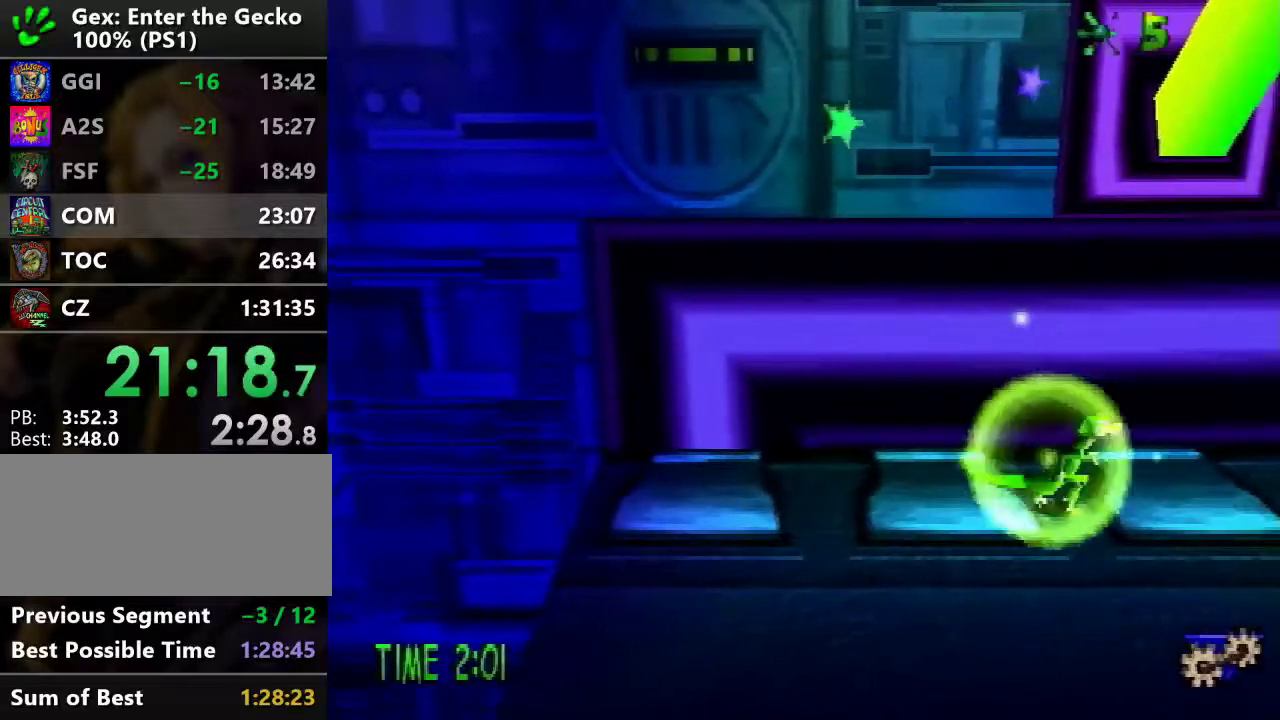
{"buttons": ["CROSS"], "events": [[50, "CROSS", "up"], [233, "DPAD_UP", "down"], [333, "DPAD_RIGHT", "up"], [367, "DPAD_UP", "up"], [417, "CROSS", "down"]]}
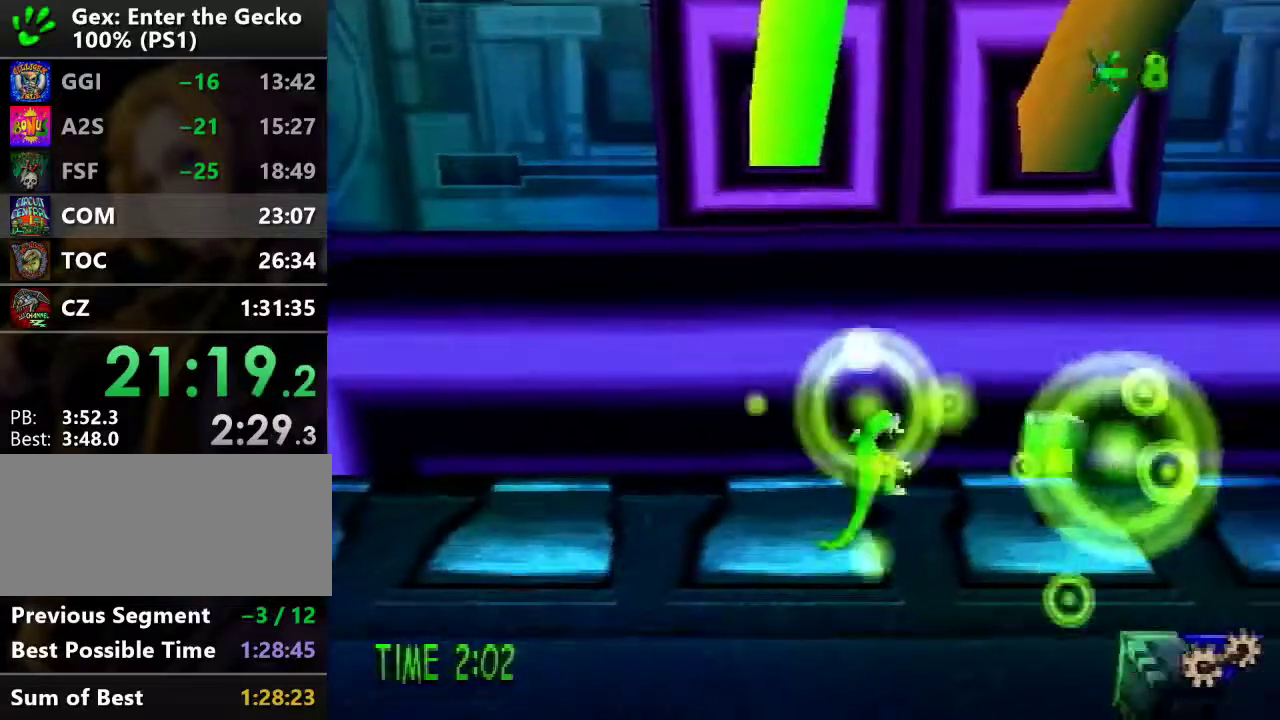
{"buttons": ["CROSS", "DPAD_UP", "DPAD_LEFT"], "events": [[200, "DPAD_UP", "down"], [367, "CROSS", "up"], [434, "CROSS", "down"], [434, "DPAD_LEFT", "down"]]}
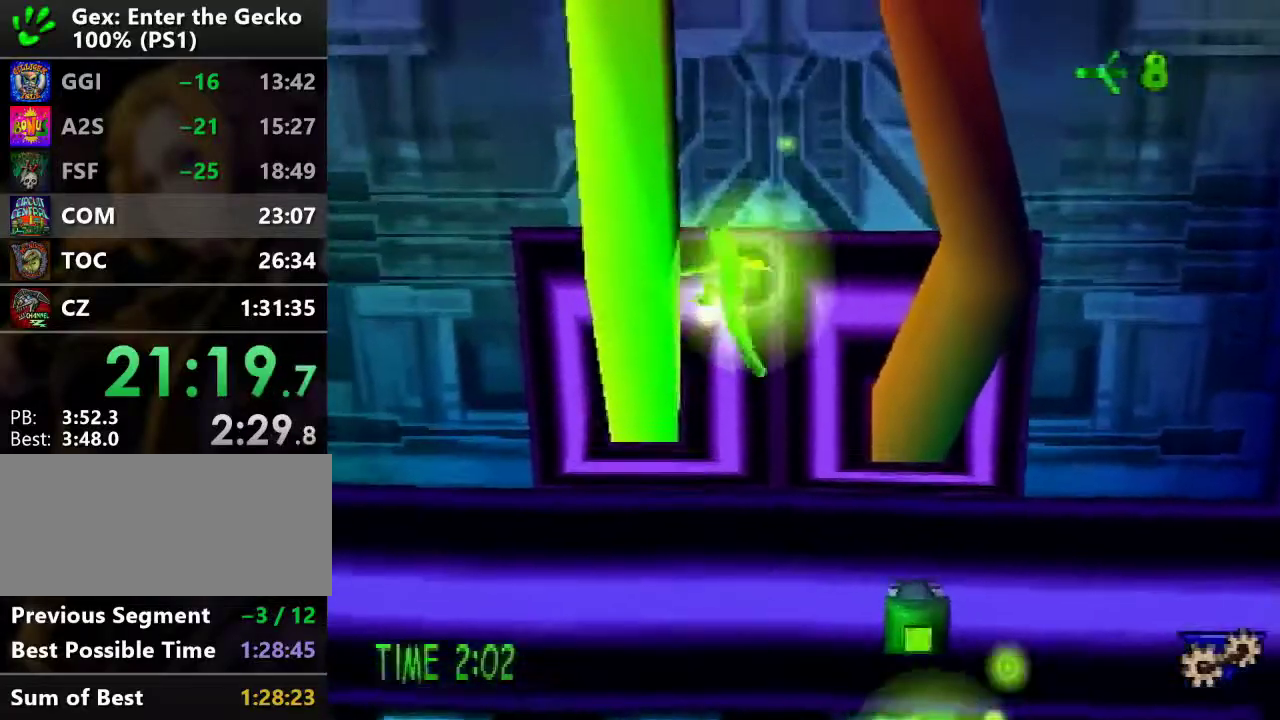
{"buttons": ["CROSS", "DPAD_UP", "DPAD_LEFT"], "events": [[50, "DPAD_UP", "up"], [133, "DPAD_UP", "down"]]}
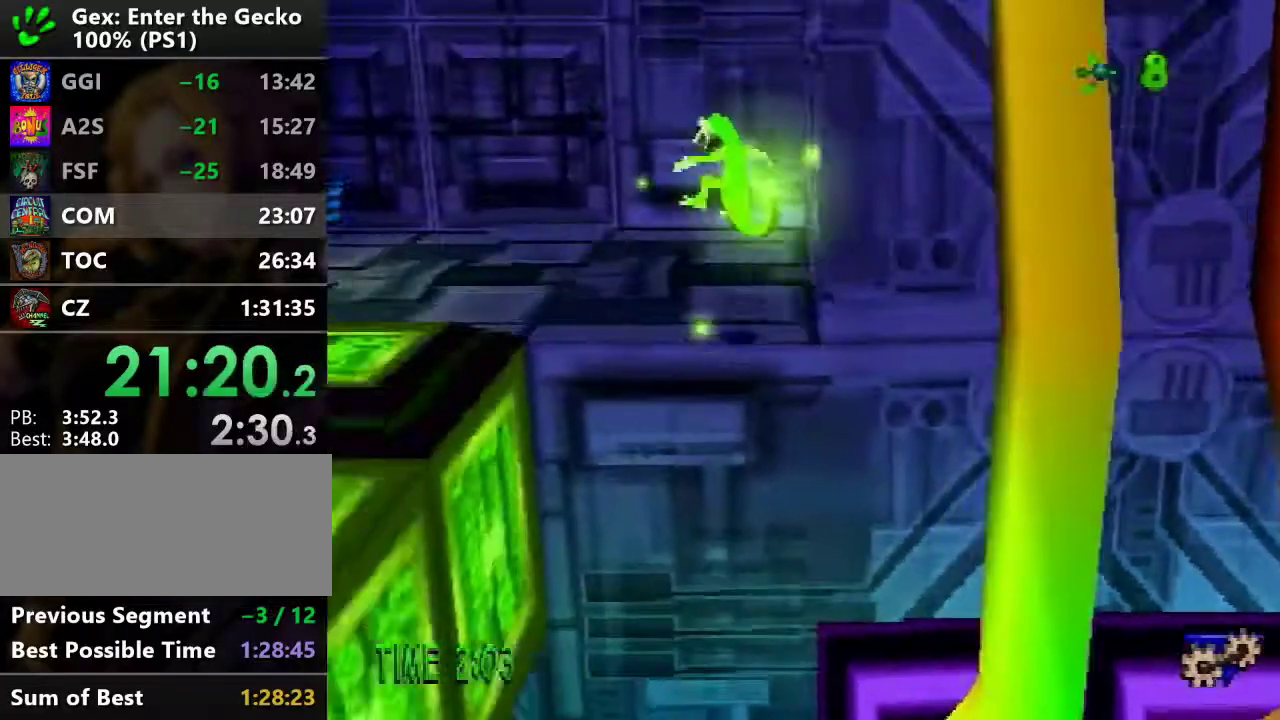
{"buttons": ["DPAD_DOWN", "DPAD_RIGHT"], "events": [[167, "DPAD_UP", "up"], [267, "CROSS", "up"], [267, "DPAD_DOWN", "down"], [434, "DPAD_LEFT", "up"], [501, "DPAD_RIGHT", "down"]]}
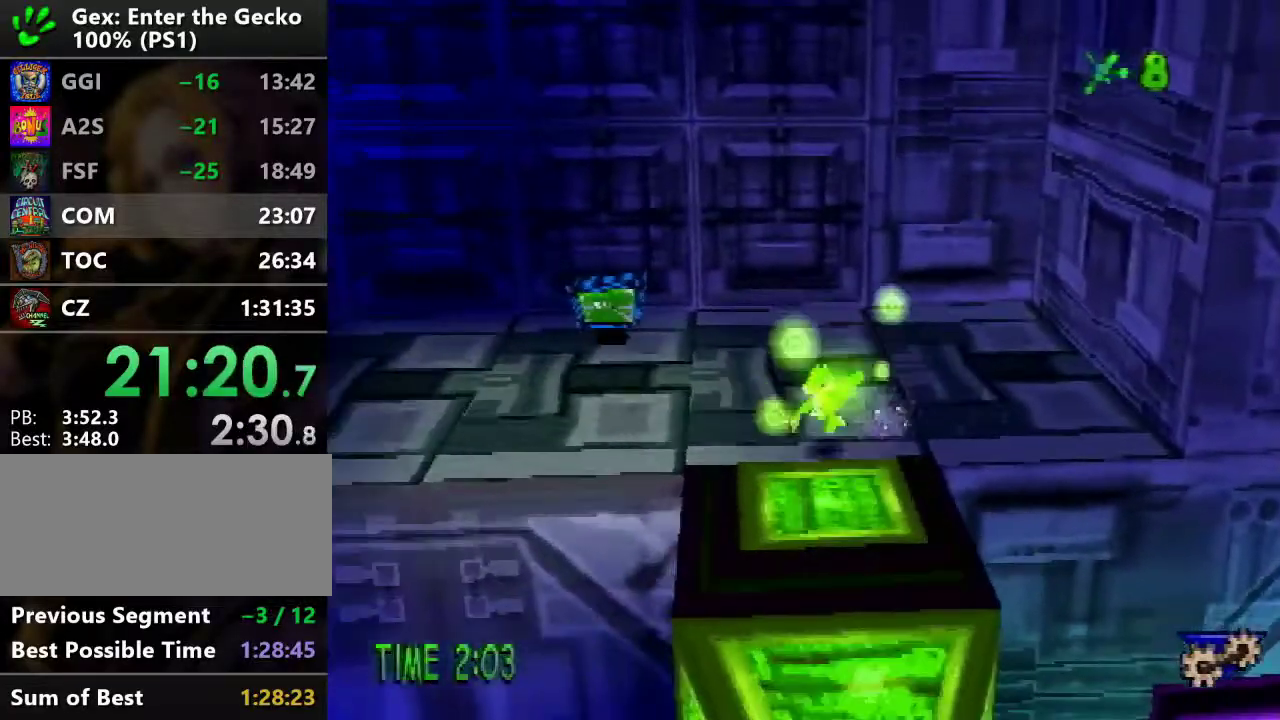
{"buttons": ["CROSS", "DPAD_UP"], "events": [[133, "CROSS", "down"], [183, "DPAD_DOWN", "up"], [300, "DPAD_UP", "down"], [383, "DPAD_RIGHT", "up"]]}
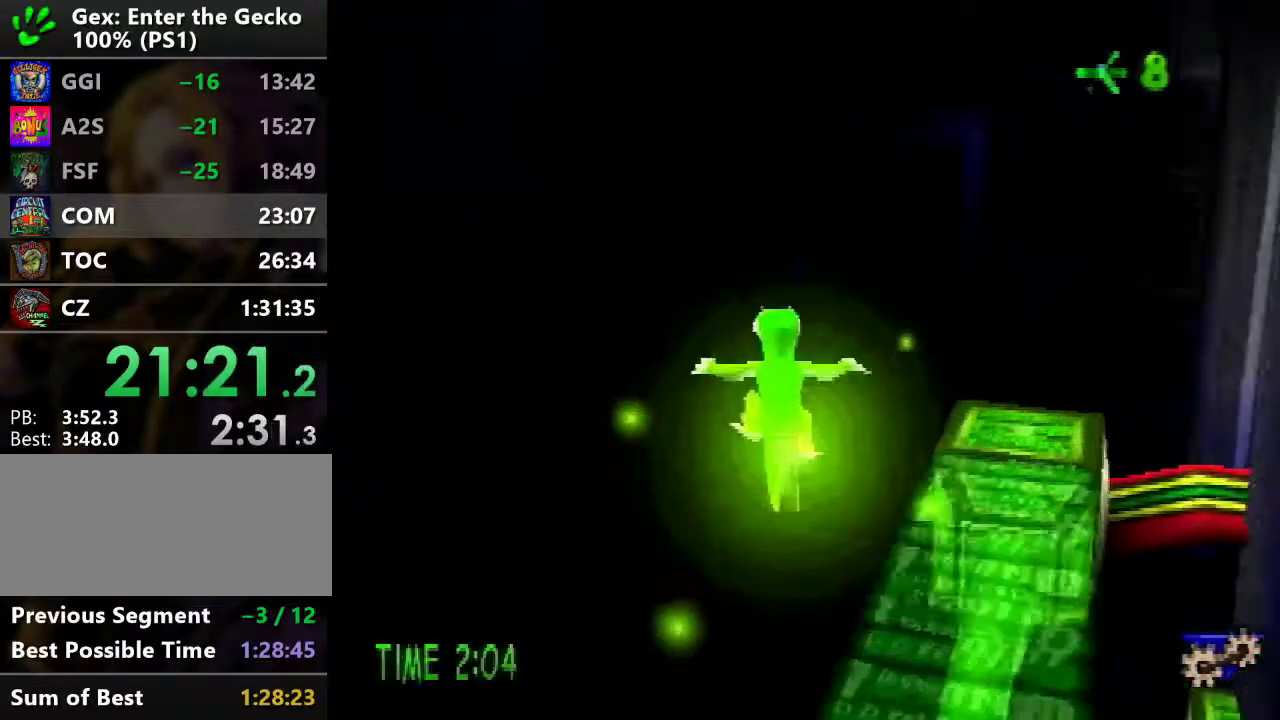
{"buttons": ["DPAD_UP"], "events": [[384, "CROSS", "up"]]}
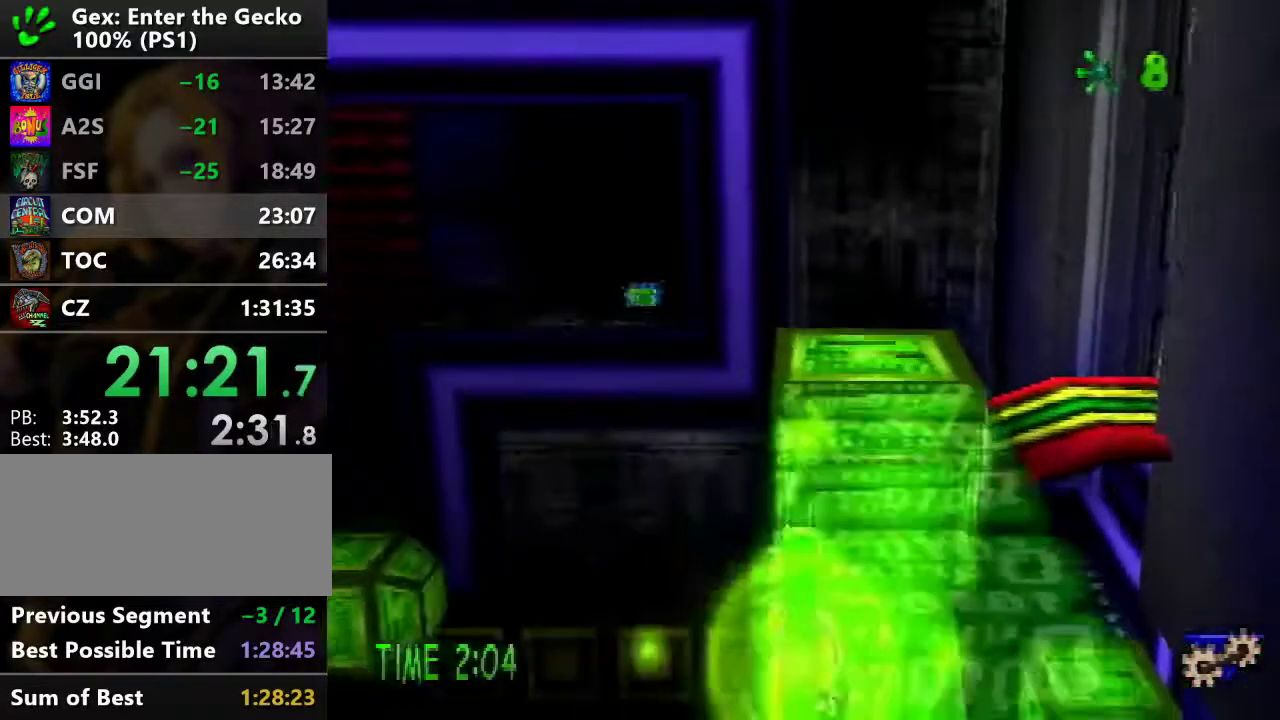
{"buttons": ["DPAD_UP"], "events": []}
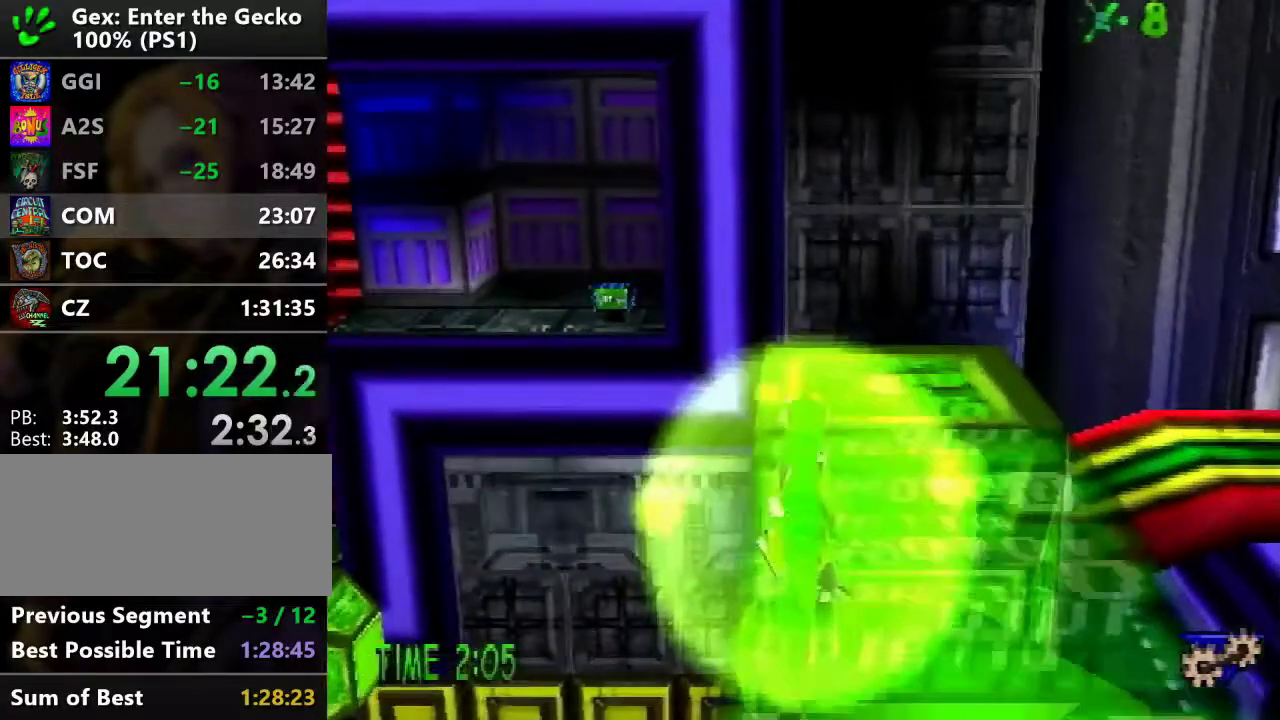
{"buttons": ["DPAD_UP", "DPAD_RIGHT"], "events": [[334, "DPAD_RIGHT", "down"]]}
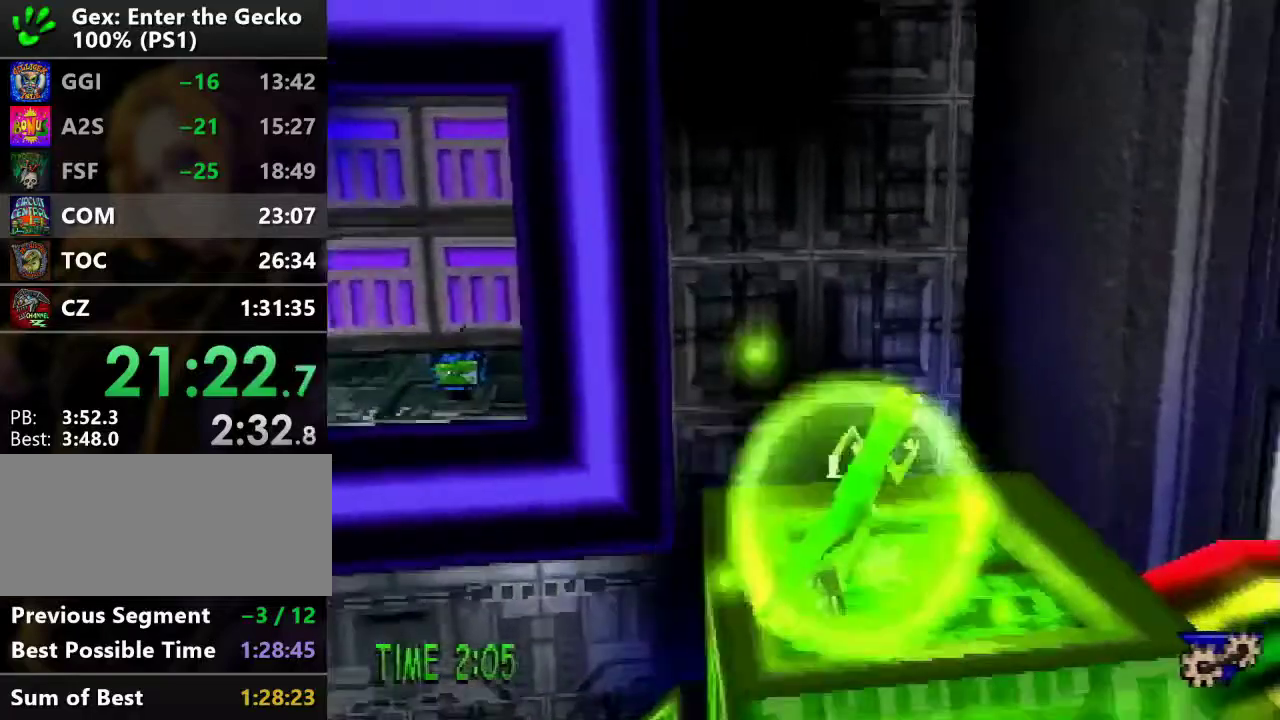
{"buttons": ["R2", "DPAD_UP"], "events": [[116, "R2", "down"], [150, "CROSS", "down"], [250, "DPAD_RIGHT", "up"], [283, "CROSS", "up"]]}
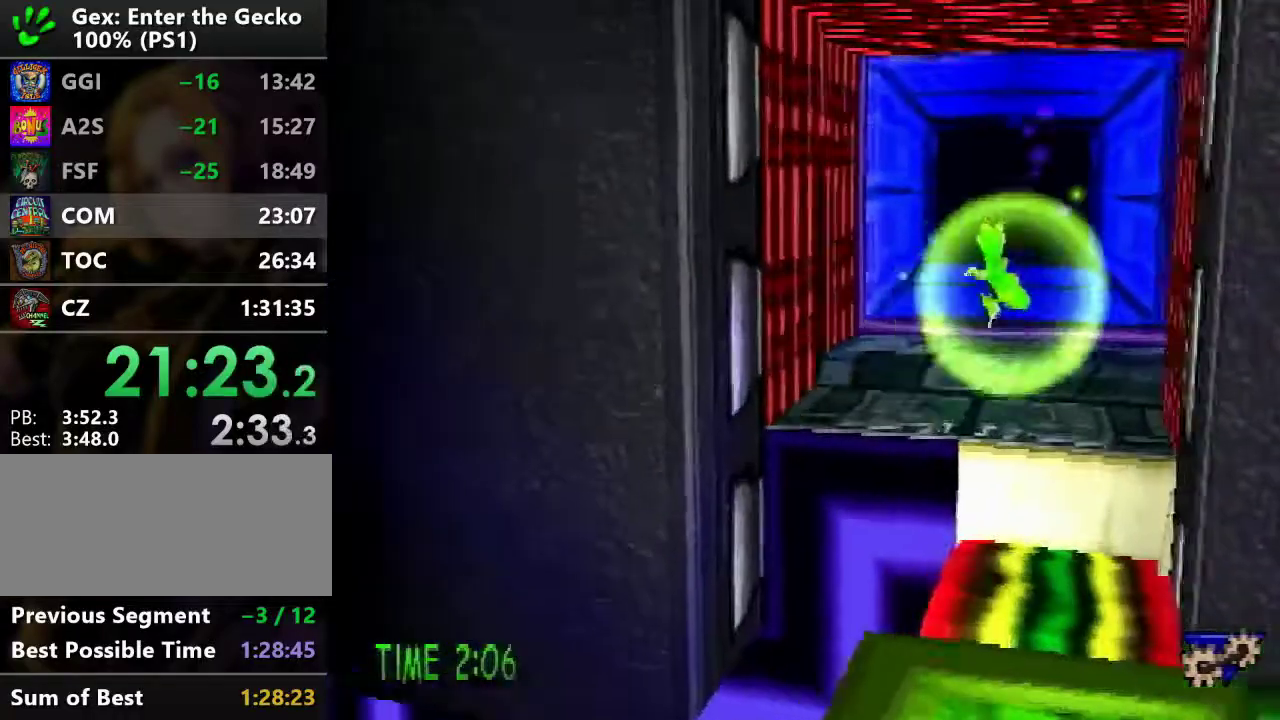
{"buttons": ["R2", "DPAD_UP"], "events": []}
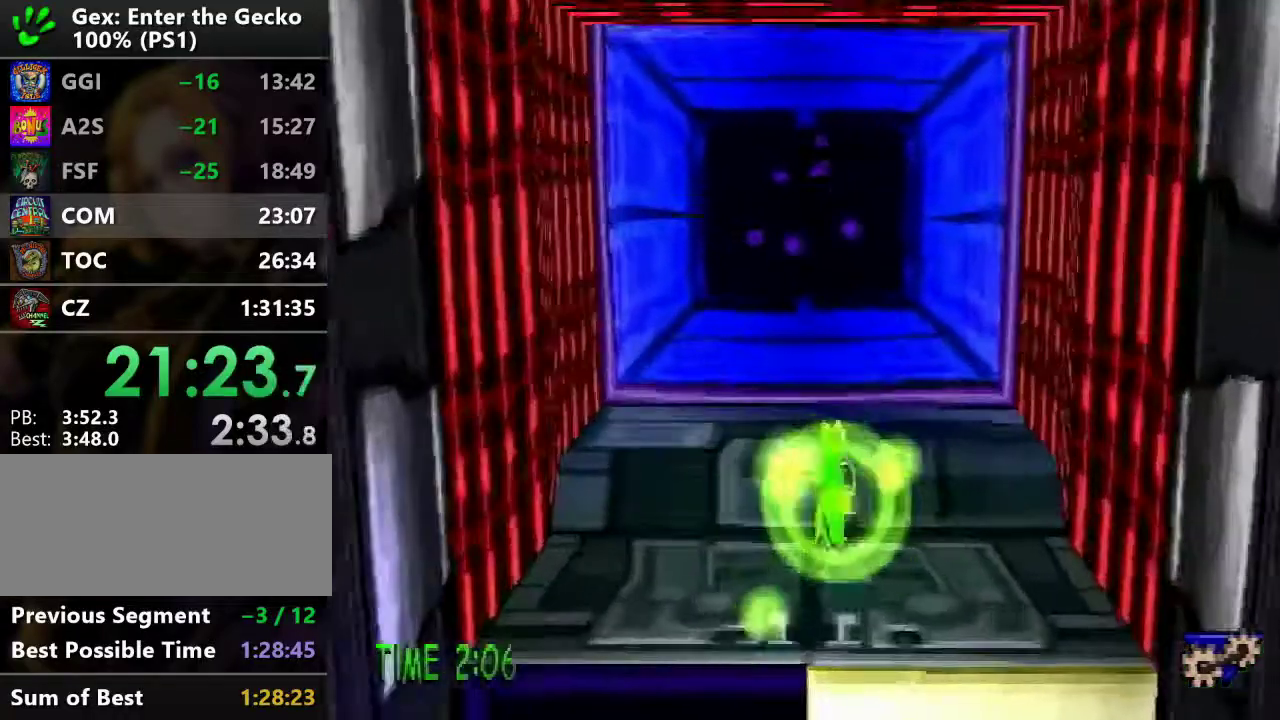
{"buttons": ["DPAD_UP"], "events": [[16, "CROSS", "down"], [200, "DPAD_UP", "up"], [283, "CROSS", "up"], [317, "R2", "up"], [483, "DPAD_UP", "down"]]}
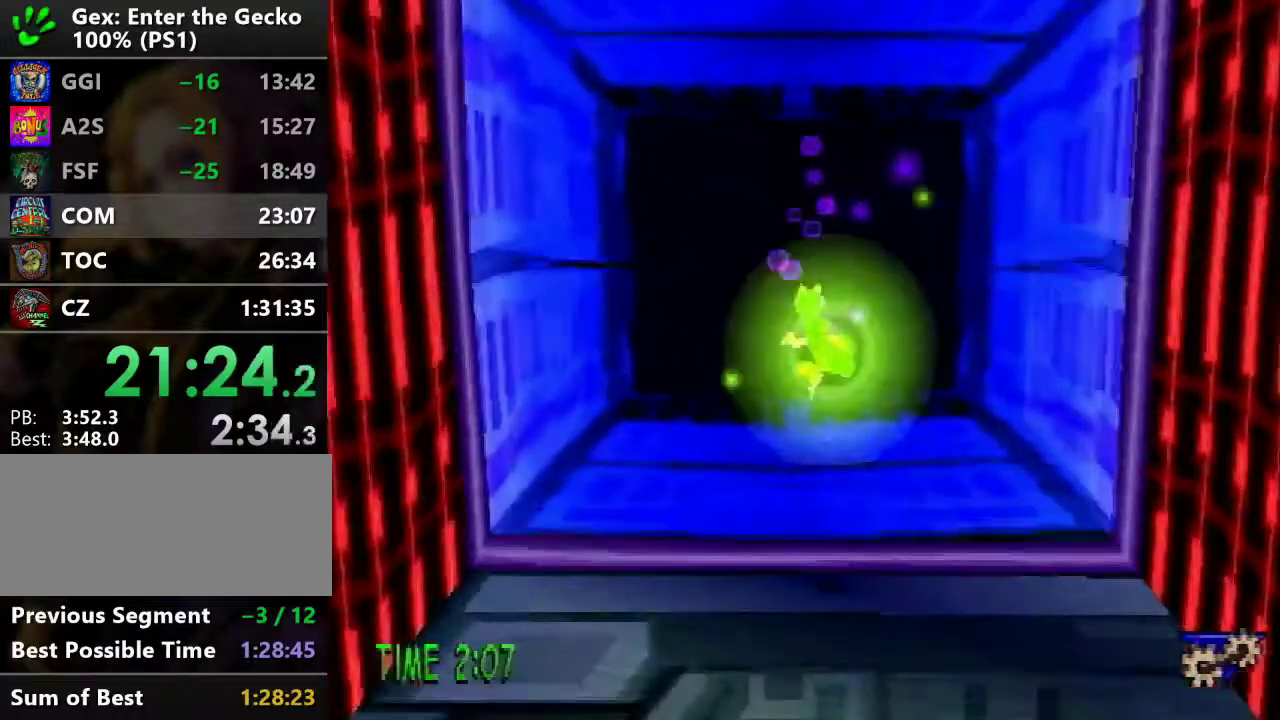
{"buttons": ["DPAD_UP"], "events": []}
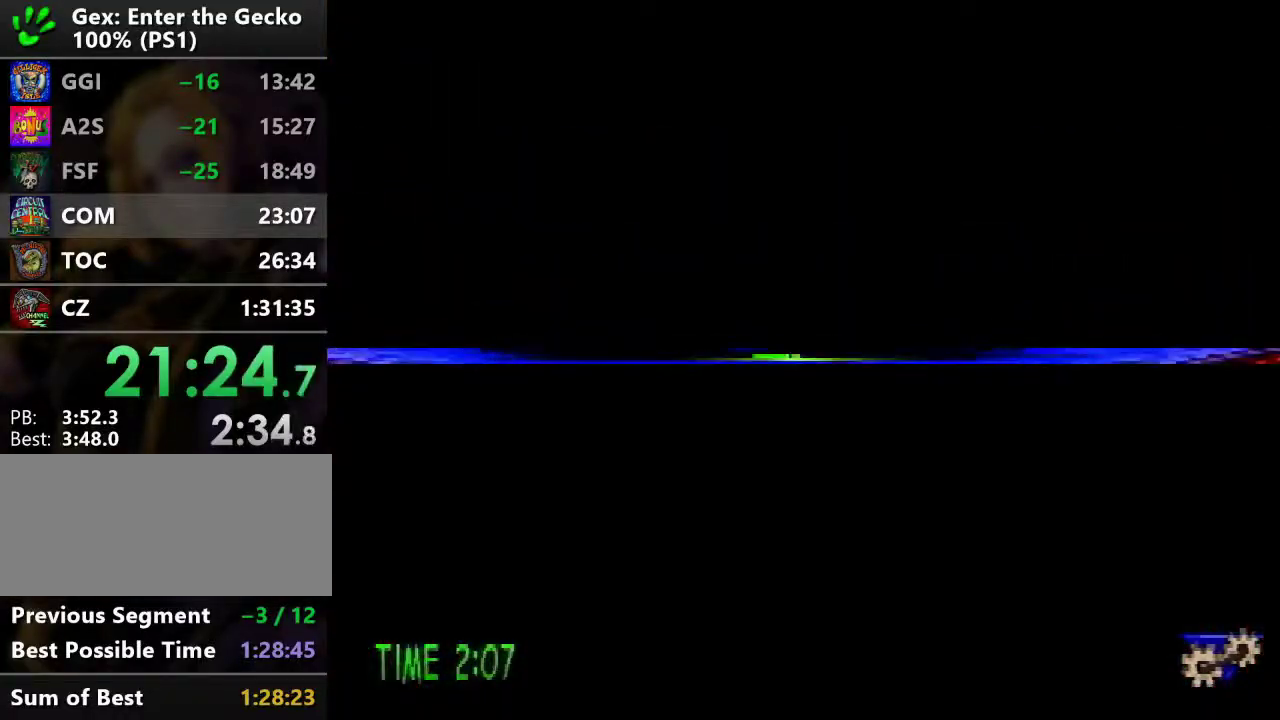
{"buttons": ["DPAD_UP"], "events": []}
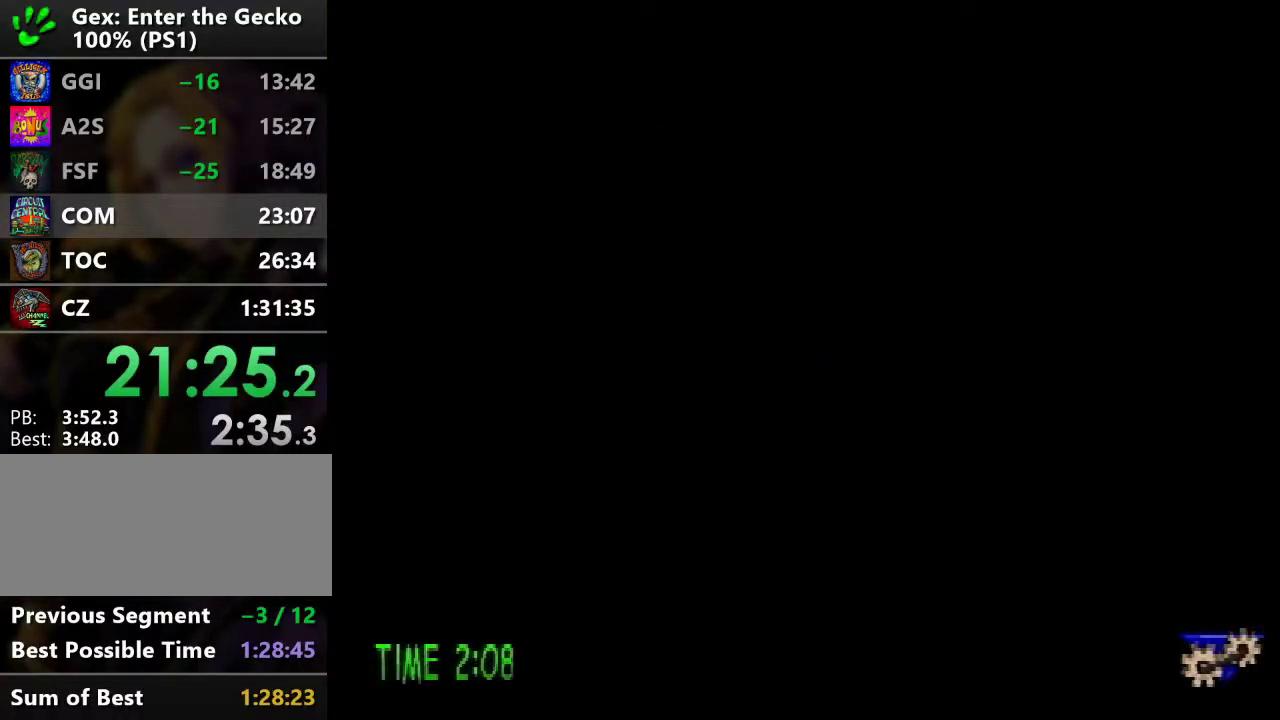
{"buttons": ["DPAD_UP"], "events": []}
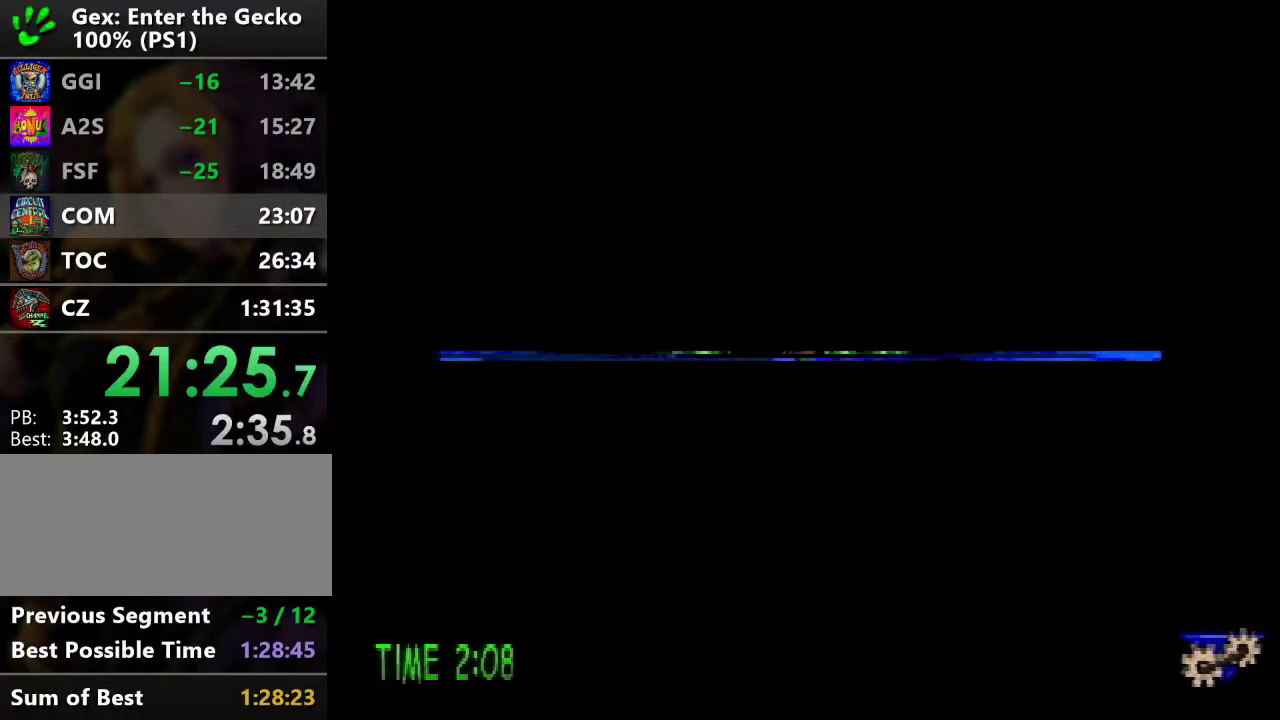
{"buttons": ["DPAD_UP"], "events": []}
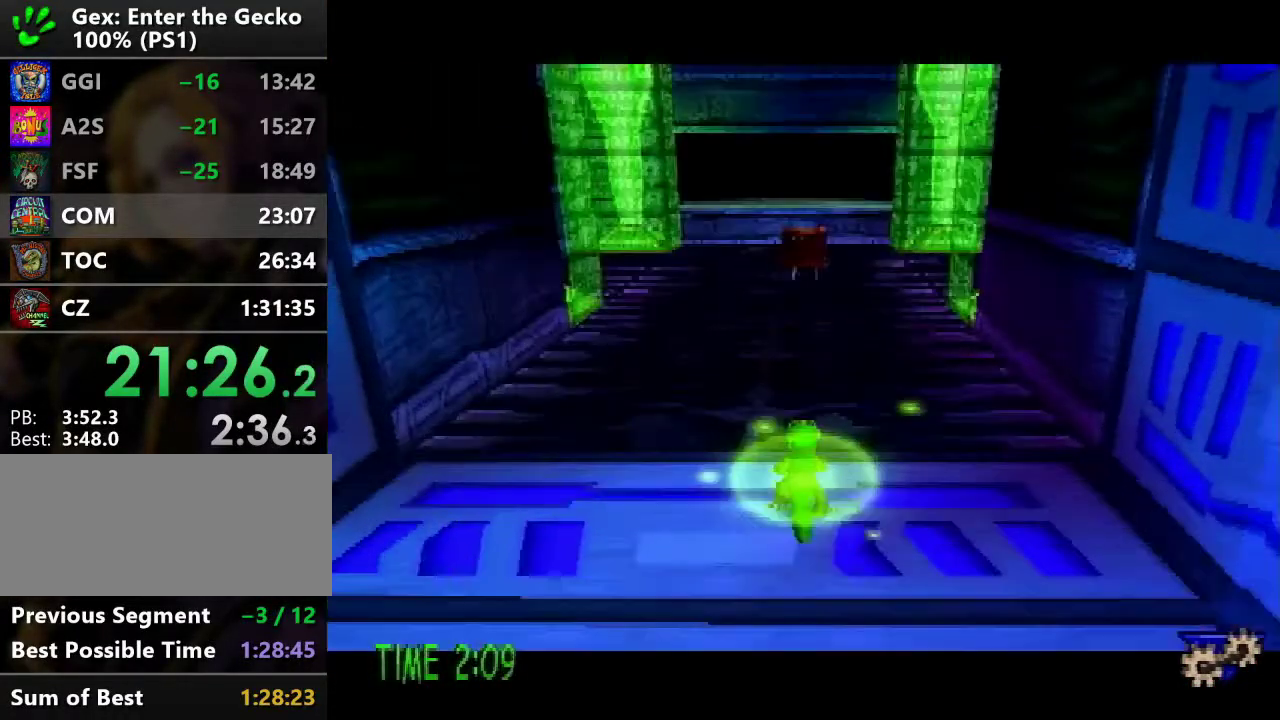
{"buttons": ["CROSS", "R2", "DPAD_UP"], "events": [[384, "R2", "down"], [400, "CROSS", "down"]]}
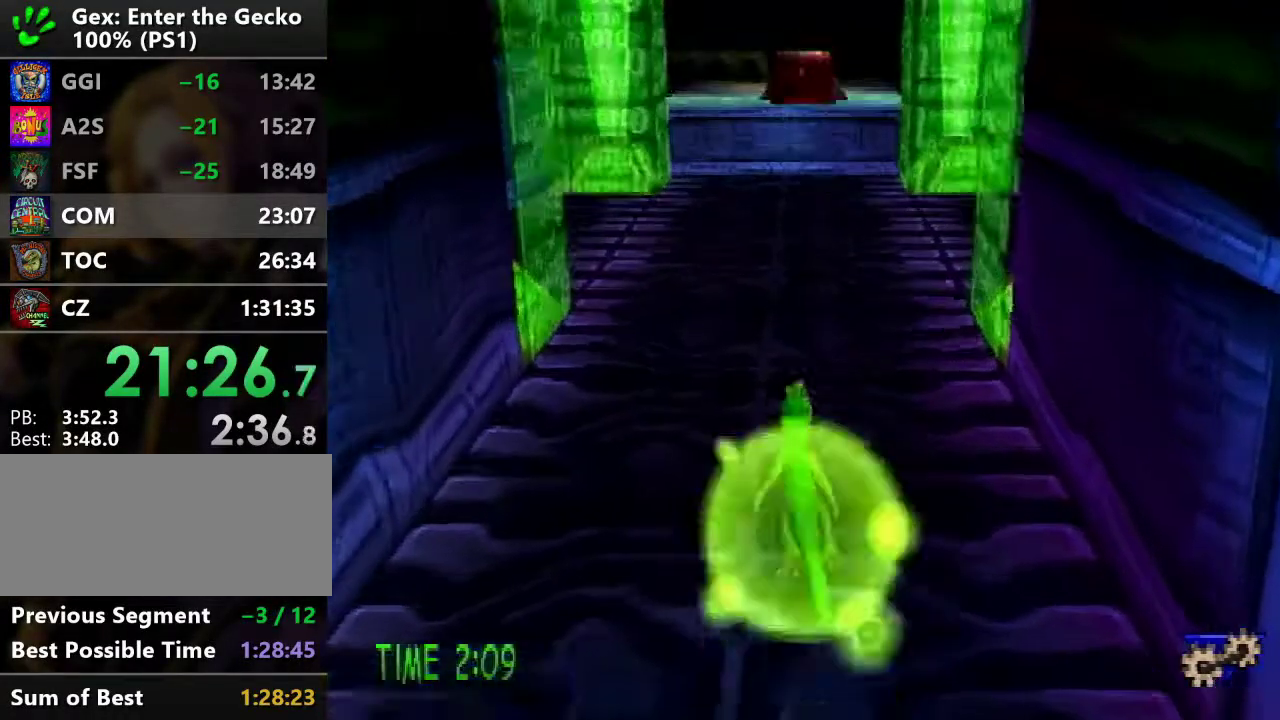
{"buttons": ["DPAD_UP"], "events": [[233, "CROSS", "up"], [250, "R2", "up"]]}
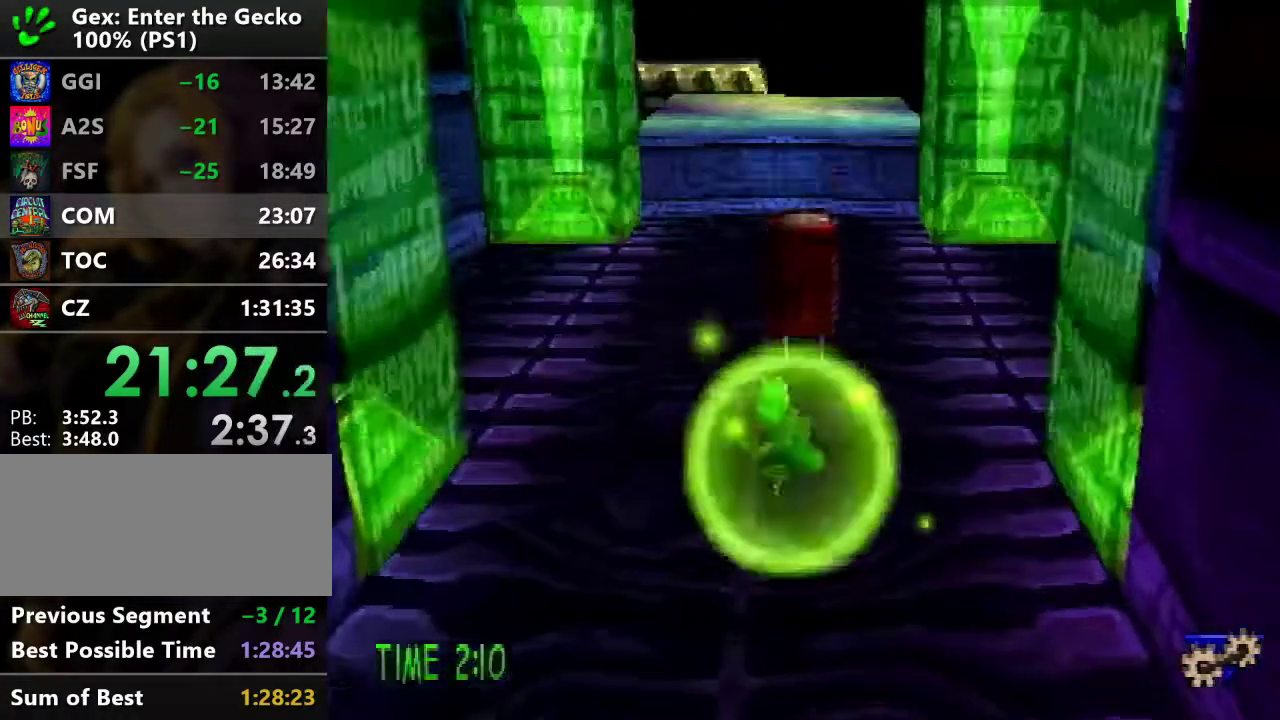
{"buttons": ["CROSS", "SQUARE", "DPAD_UP"], "events": [[267, "CROSS", "down"], [384, "SQUARE", "down"]]}
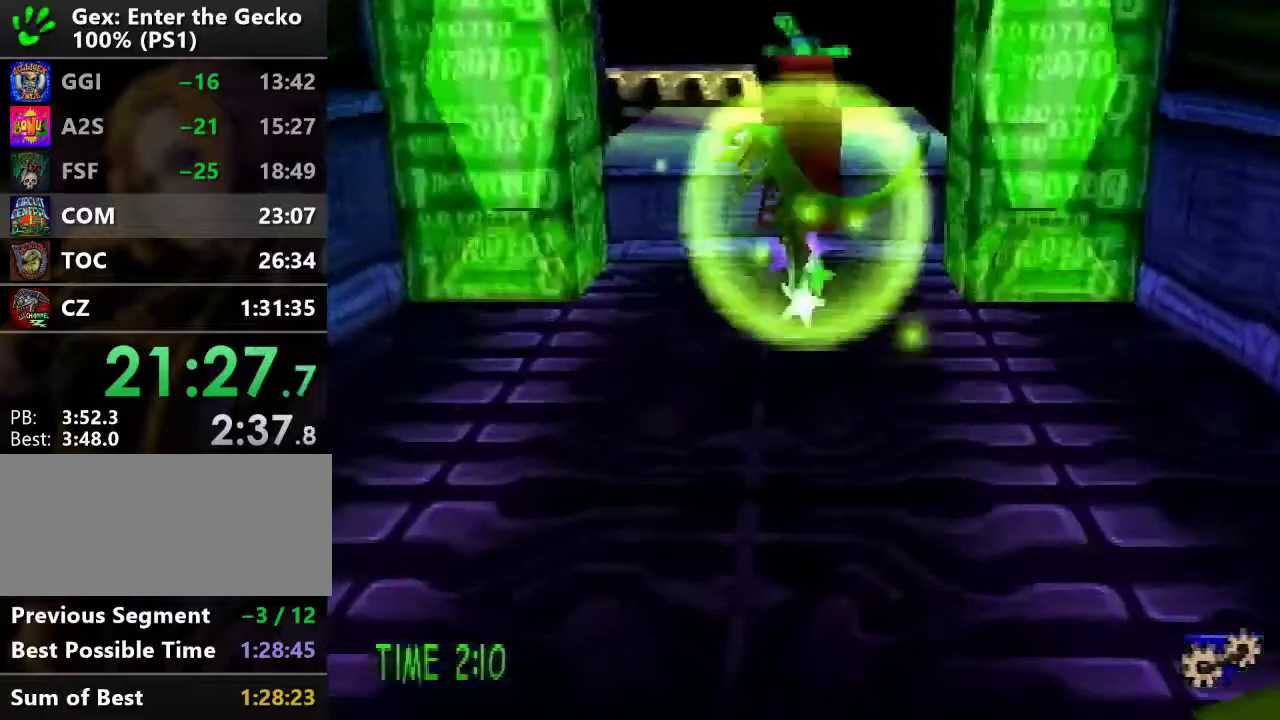
{"buttons": ["DPAD_UP"], "events": [[150, "CROSS", "up"], [333, "SQUARE", "up"]]}
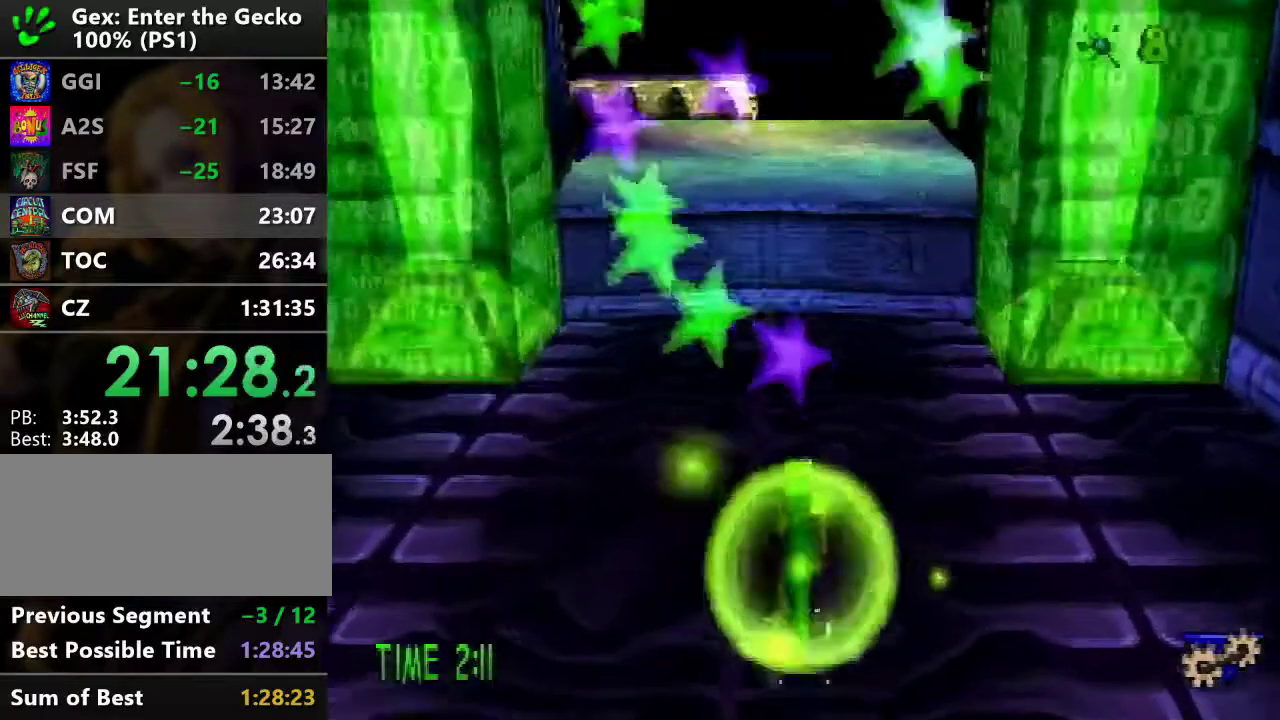
{"buttons": ["CROSS", "R2", "DPAD_UP"], "events": [[317, "R2", "down"], [350, "CROSS", "down"]]}
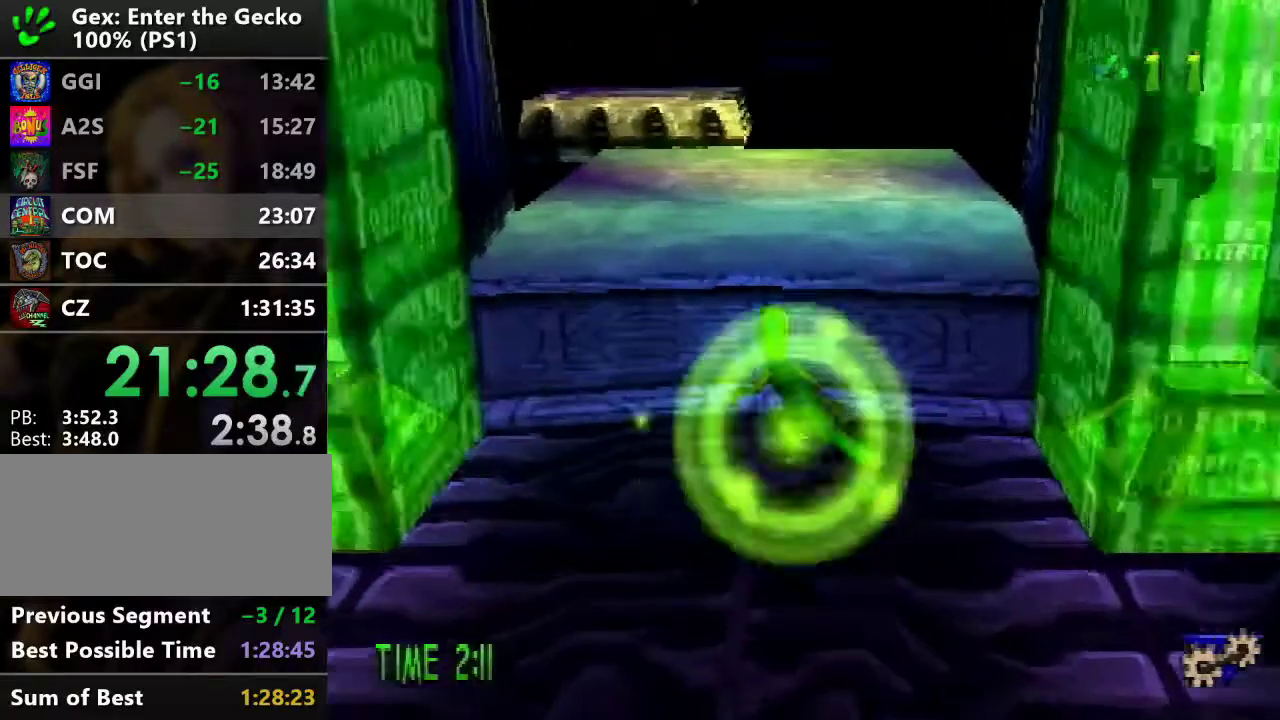
{"buttons": ["R1", "DPAD_UP"], "events": [[133, "CROSS", "up"], [200, "R2", "up"], [483, "R1", "down"]]}
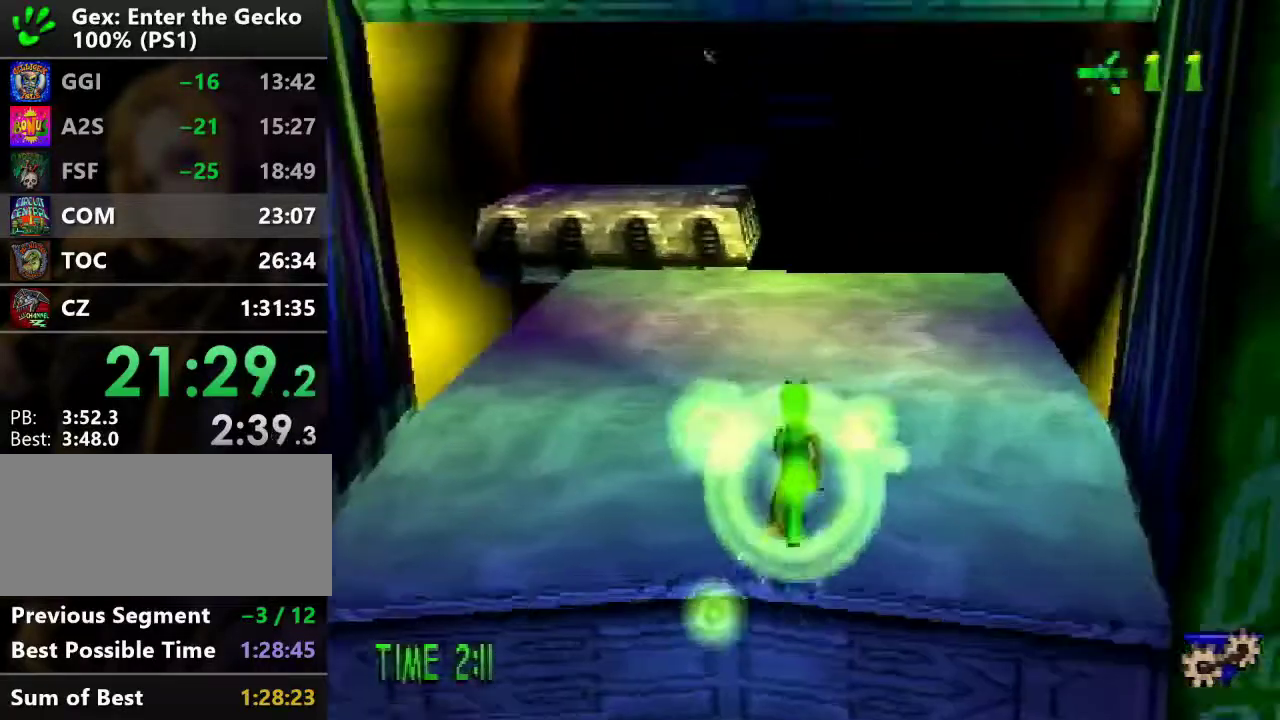
{"buttons": ["R2", "DPAD_UP"], "events": [[117, "R1", "up"], [501, "R2", "down"]]}
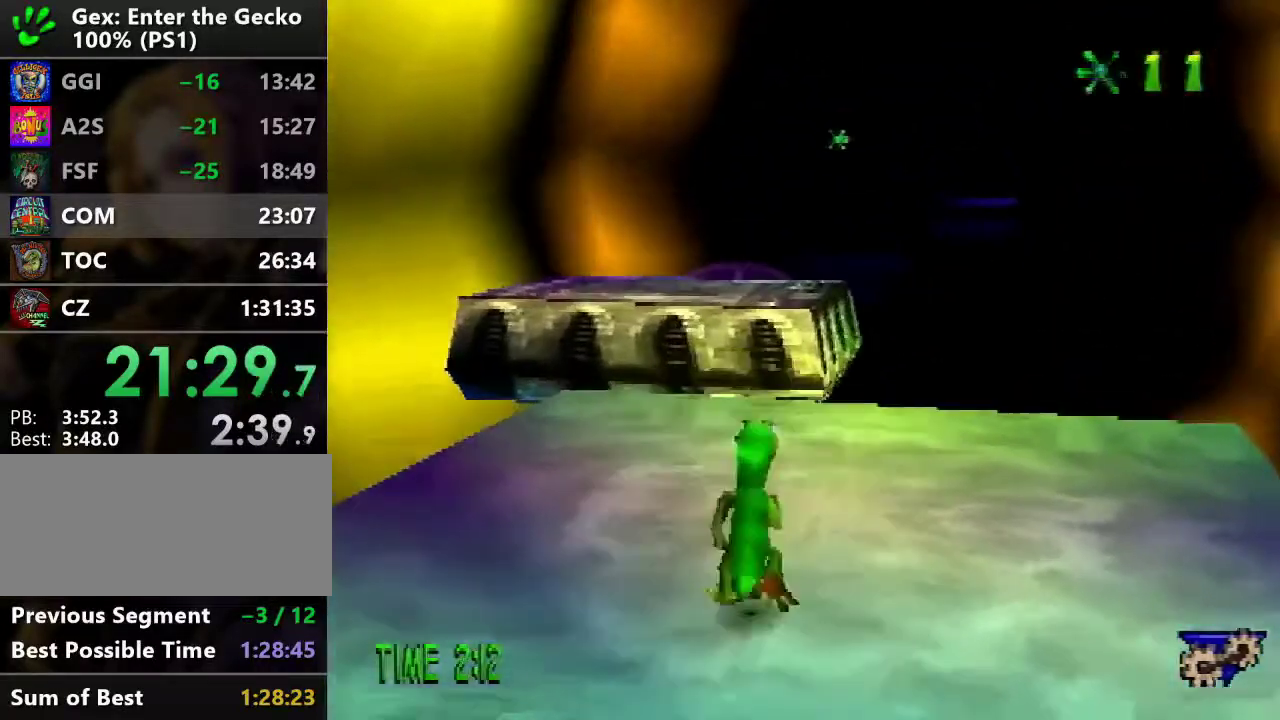
{"buttons": ["CROSS", "R2", "DPAD_UP"], "events": [[33, "CROSS", "down"]]}
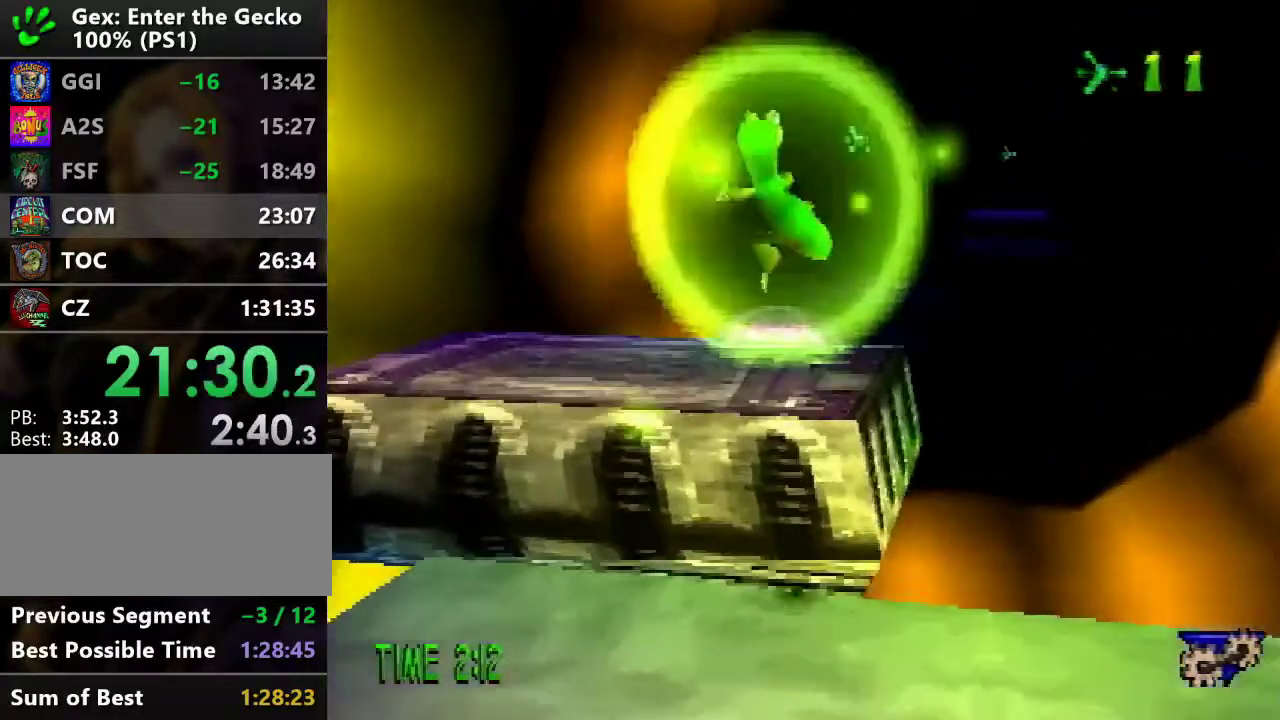
{"buttons": ["DPAD_UP"], "events": [[83, "CROSS", "up"], [100, "R2", "up"]]}
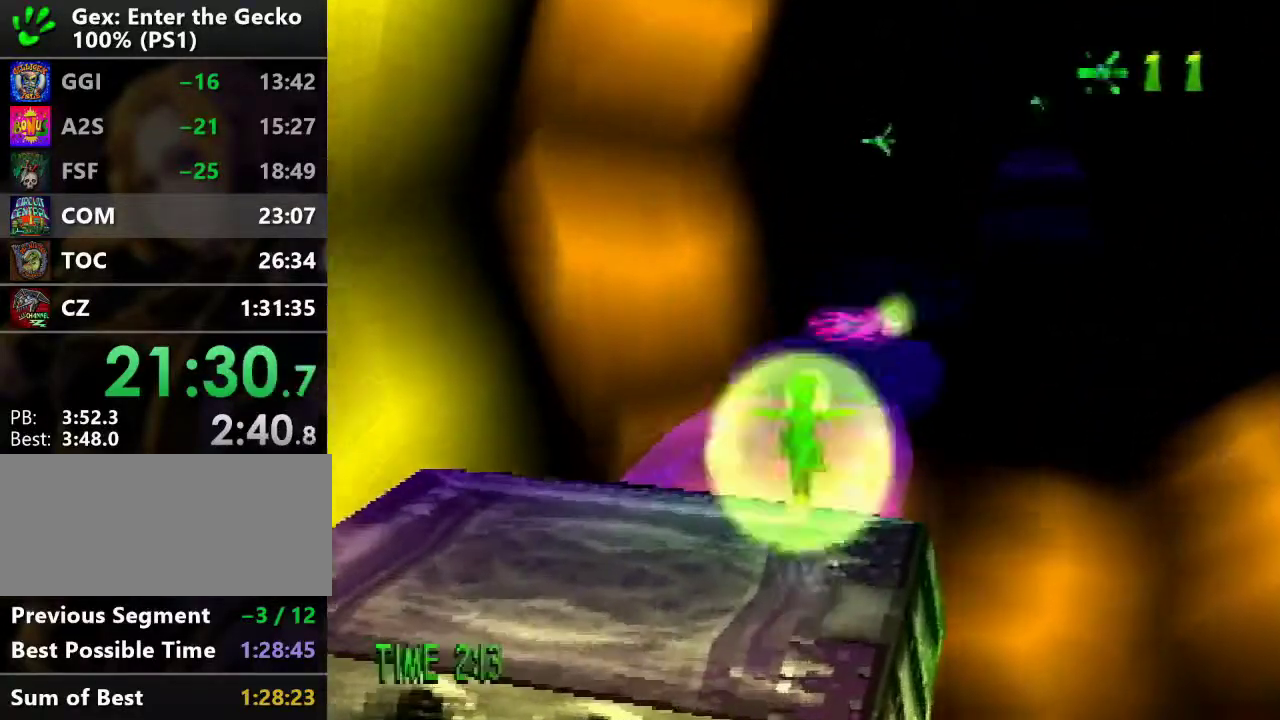
{"buttons": ["DPAD_UP"], "events": []}